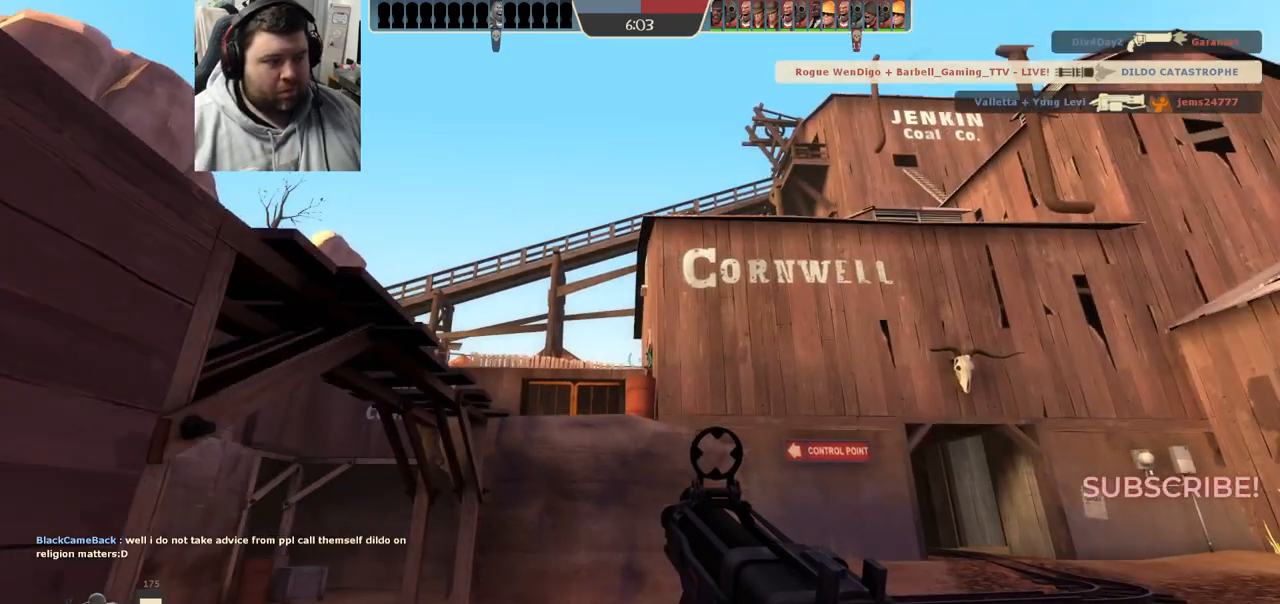
Gameplay with a controller (PlayStation layout); each line is a JSON object with the inputs held at the frame after it. "events" lists button and stick changes between this image and that frame as [ms after this image, input, new state], when the widget could be followed in between.
{"buttons": [], "left_stick": "down", "right_stick": "center", "events": [[183, "left_stick", "down-left"], [283, "left_stick", "down"]]}
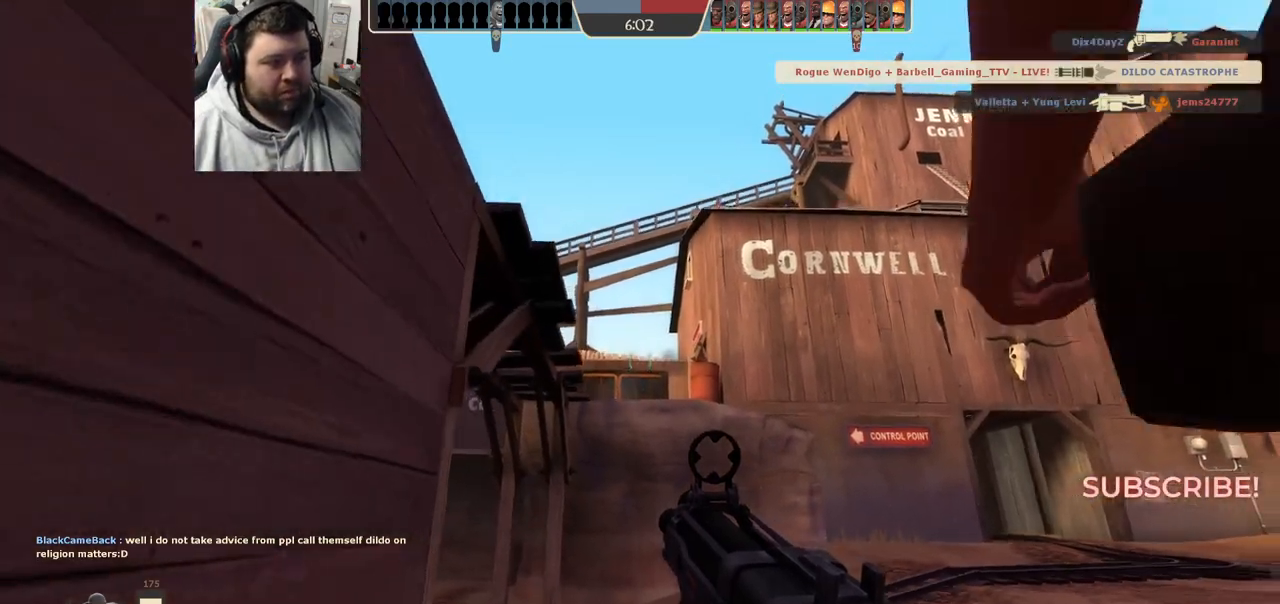
{"buttons": ["CROSS"], "left_stick": "down", "right_stick": "center", "events": [[33, "right_stick", "up"], [100, "right_stick", "center"], [467, "CROSS", "down"]]}
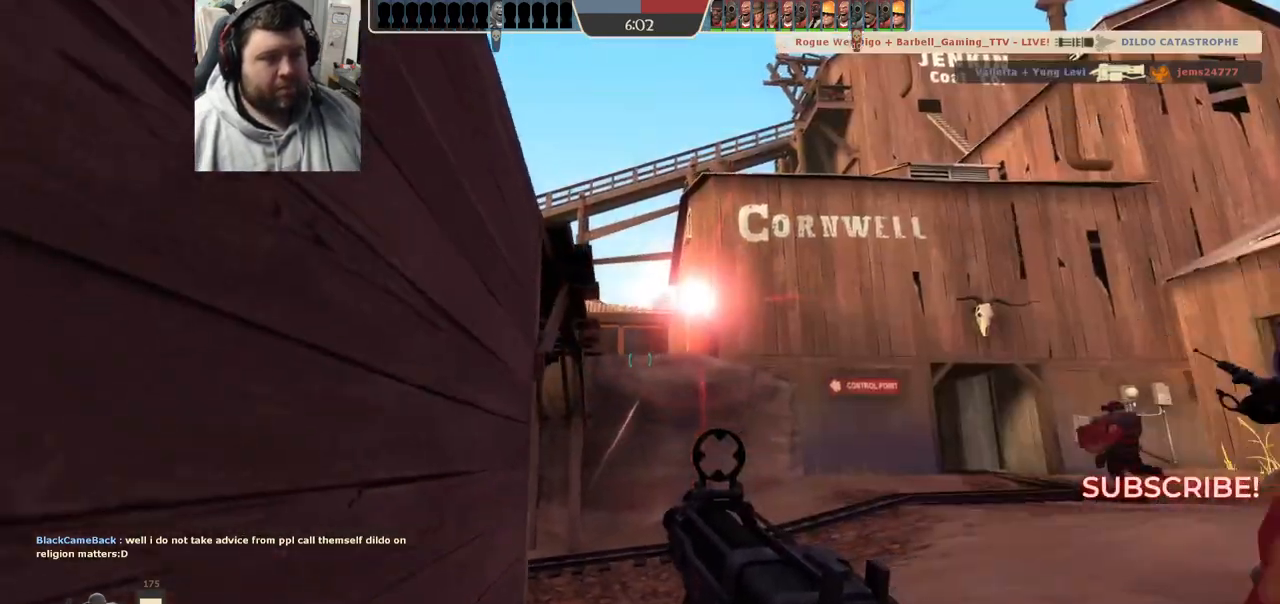
{"buttons": [], "left_stick": "up-right", "right_stick": "center", "events": [[67, "CROSS", "up"], [183, "left_stick", "center"], [417, "left_stick", "up-right"]]}
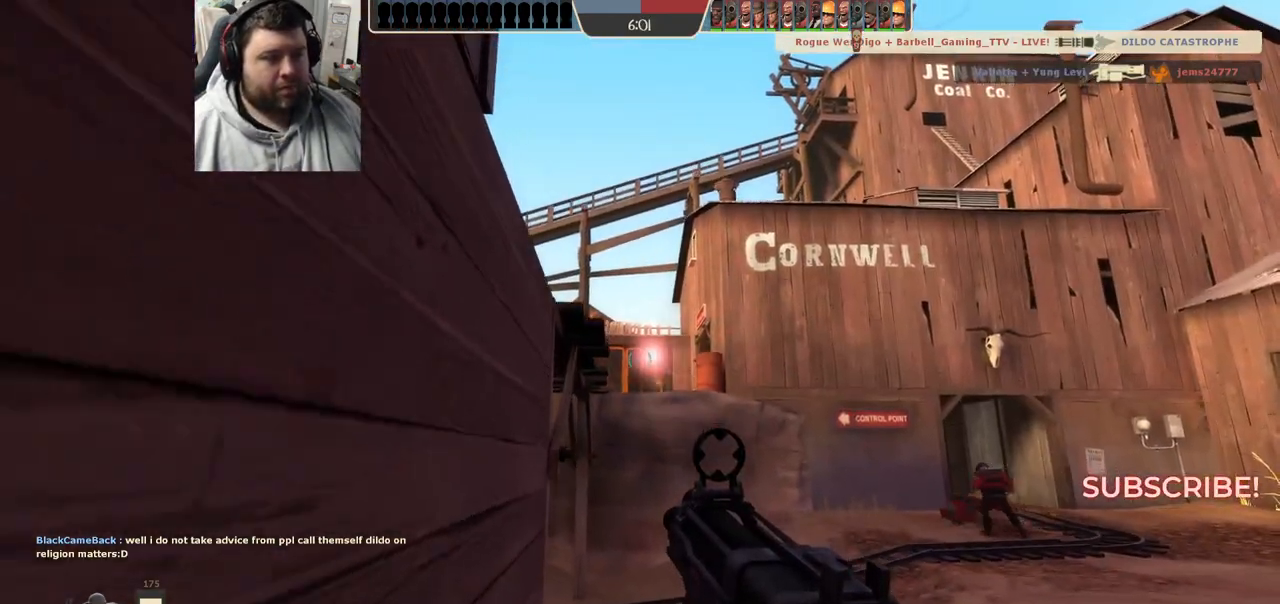
{"buttons": [], "left_stick": "up-right", "right_stick": "center", "events": []}
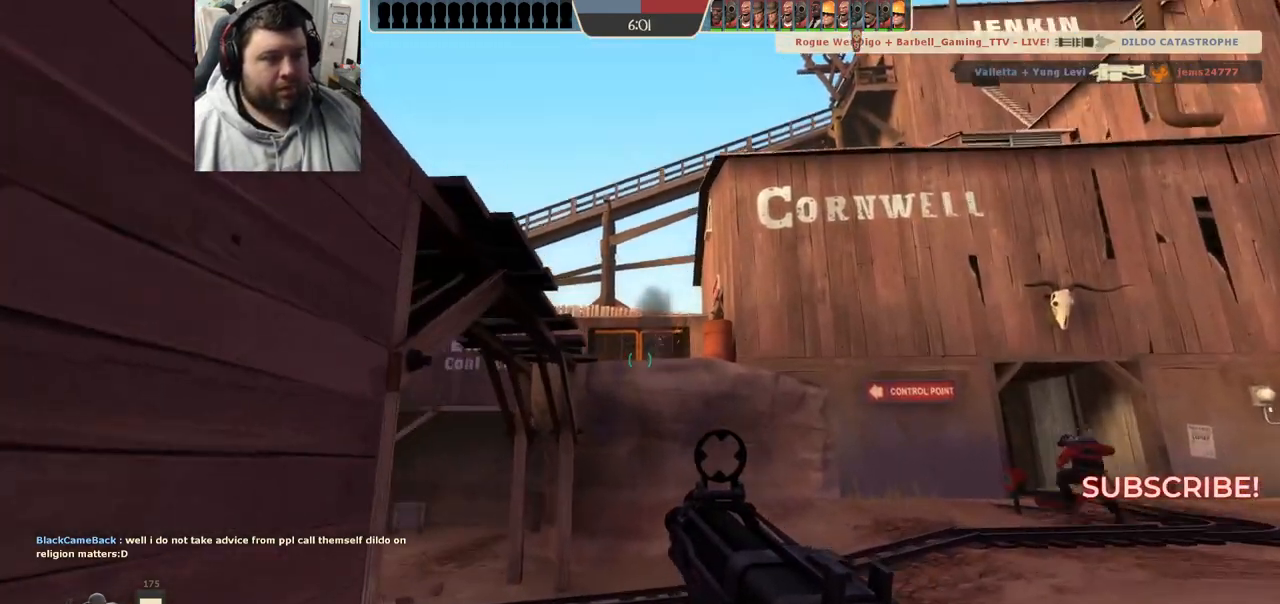
{"buttons": [], "left_stick": "up-right", "right_stick": "left", "events": [[267, "right_stick", "left"]]}
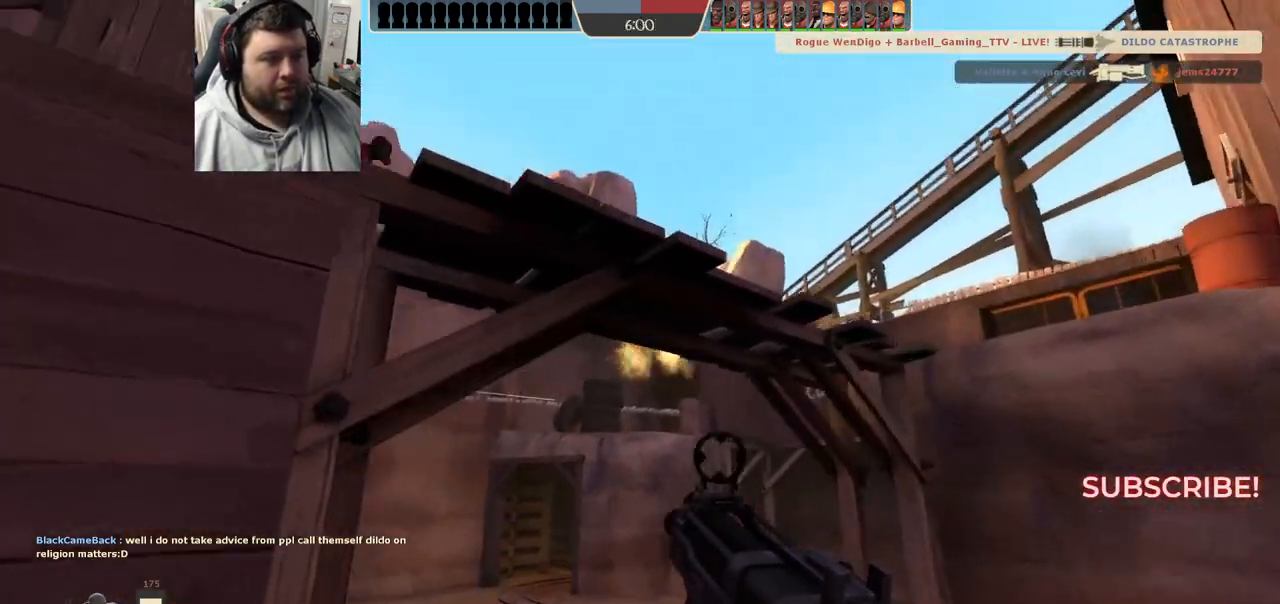
{"buttons": [], "left_stick": "up-left", "right_stick": "center", "events": [[50, "left_stick", "up"], [233, "R2", "down"], [367, "R2", "up"], [417, "left_stick", "up-left"], [450, "right_stick", "center"]]}
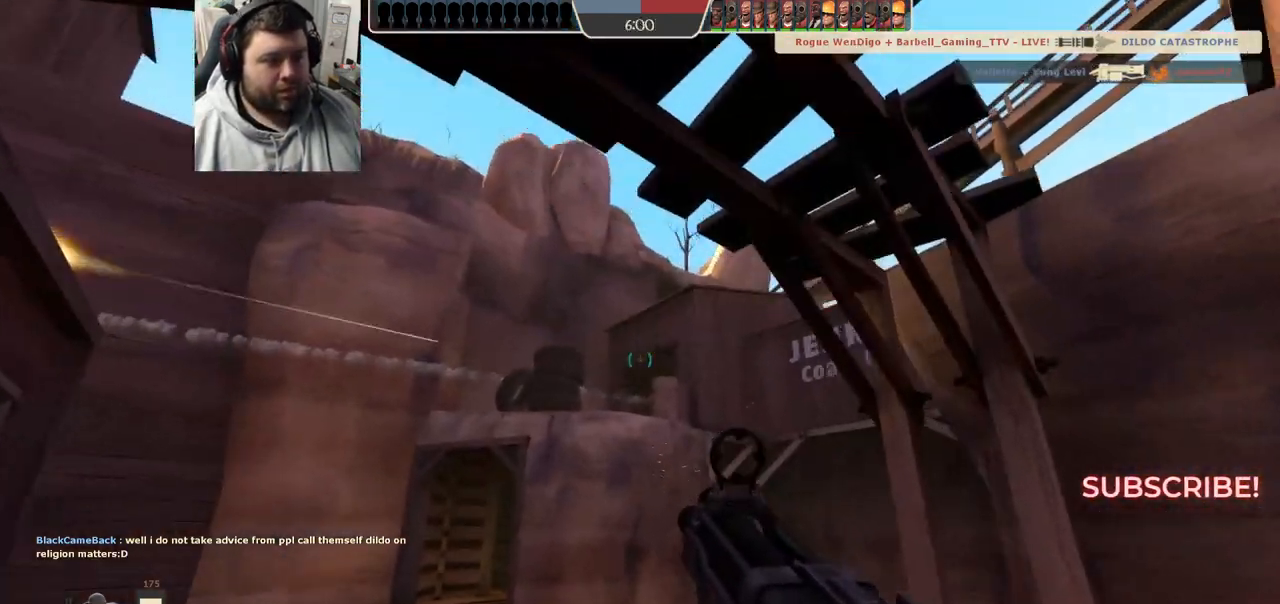
{"buttons": [], "left_stick": "up-left", "right_stick": "center", "events": [[217, "R2", "down"], [233, "R1", "down"], [450, "R1", "up"], [450, "R2", "up"]]}
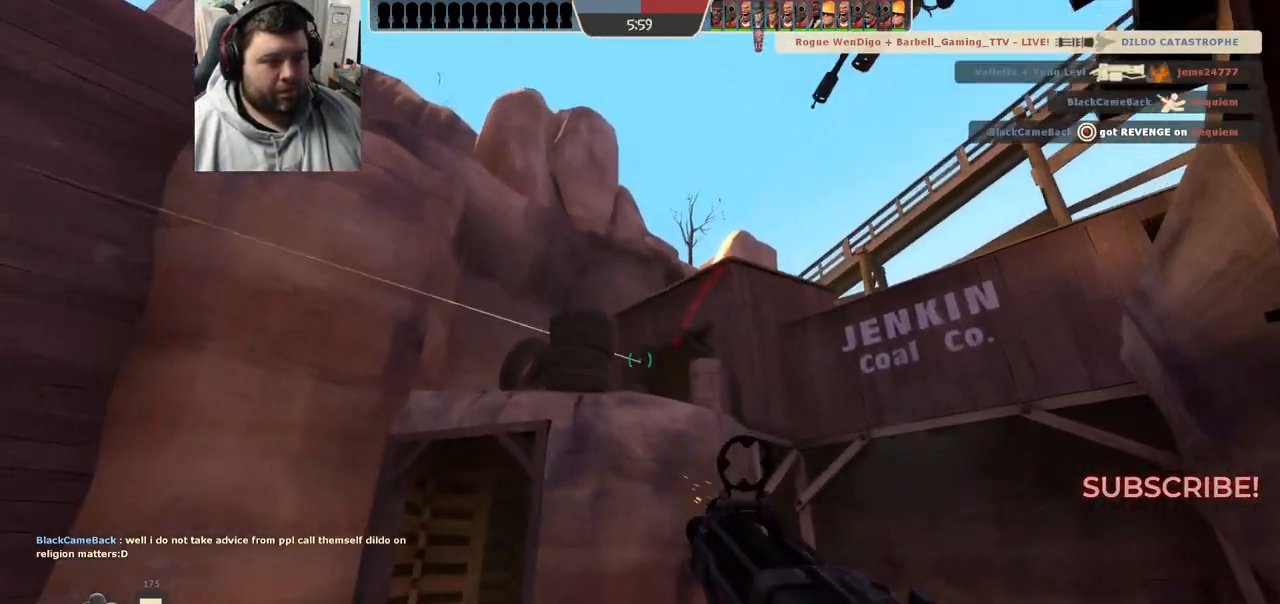
{"buttons": [], "left_stick": "up", "right_stick": "center", "events": [[150, "right_stick", "left"], [300, "right_stick", "center"], [400, "SQUARE", "down"], [417, "left_stick", "up"], [450, "SQUARE", "up"]]}
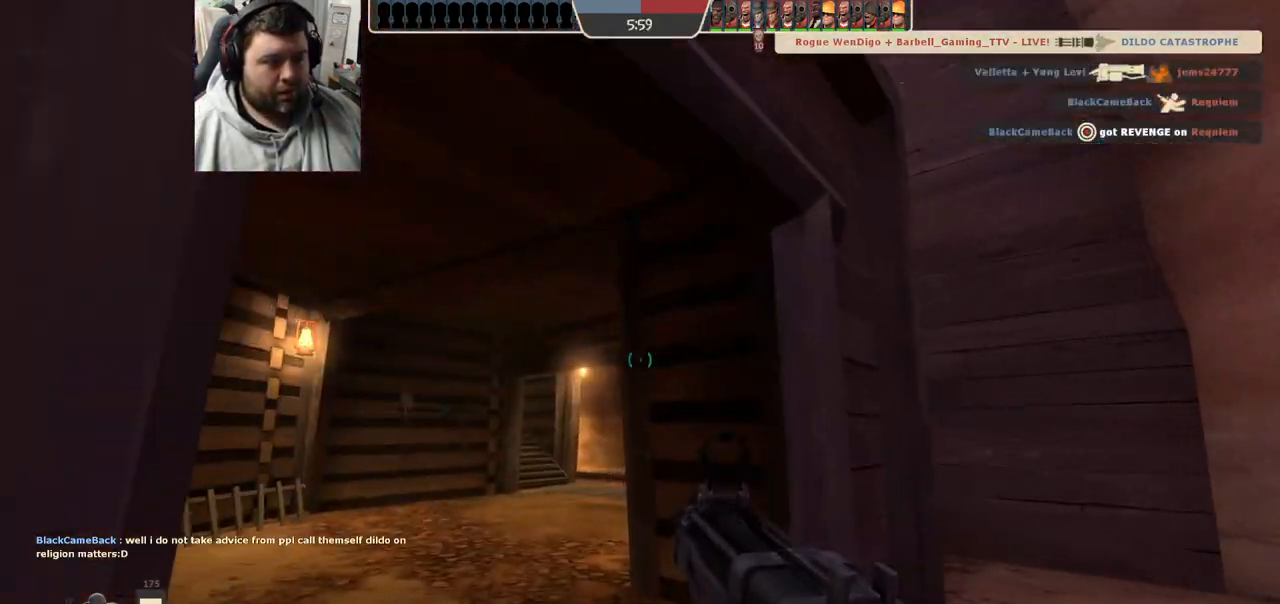
{"buttons": [], "left_stick": "right", "right_stick": "center", "events": [[17, "left_stick", "up-left"], [33, "SQUARE", "down"], [100, "SQUARE", "up"], [250, "left_stick", "up-right"], [250, "right_stick", "left"], [300, "left_stick", "right"], [500, "right_stick", "center"]]}
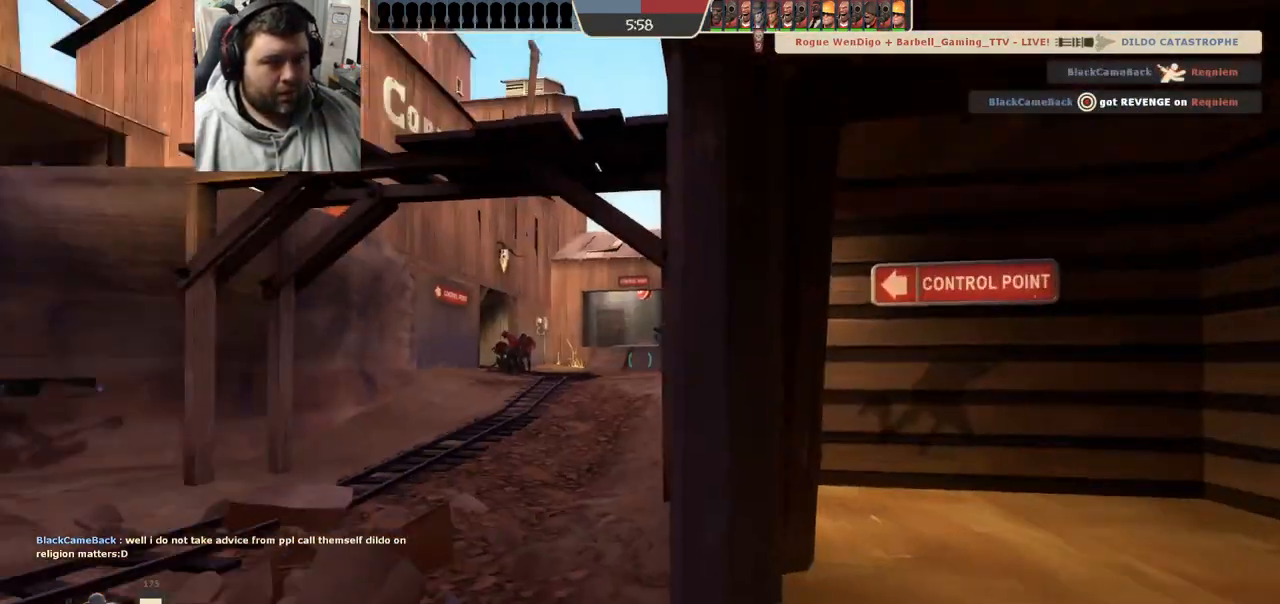
{"buttons": [], "left_stick": "up-left", "right_stick": "center", "events": [[167, "left_stick", "up-left"], [167, "right_stick", "left"], [267, "right_stick", "center"]]}
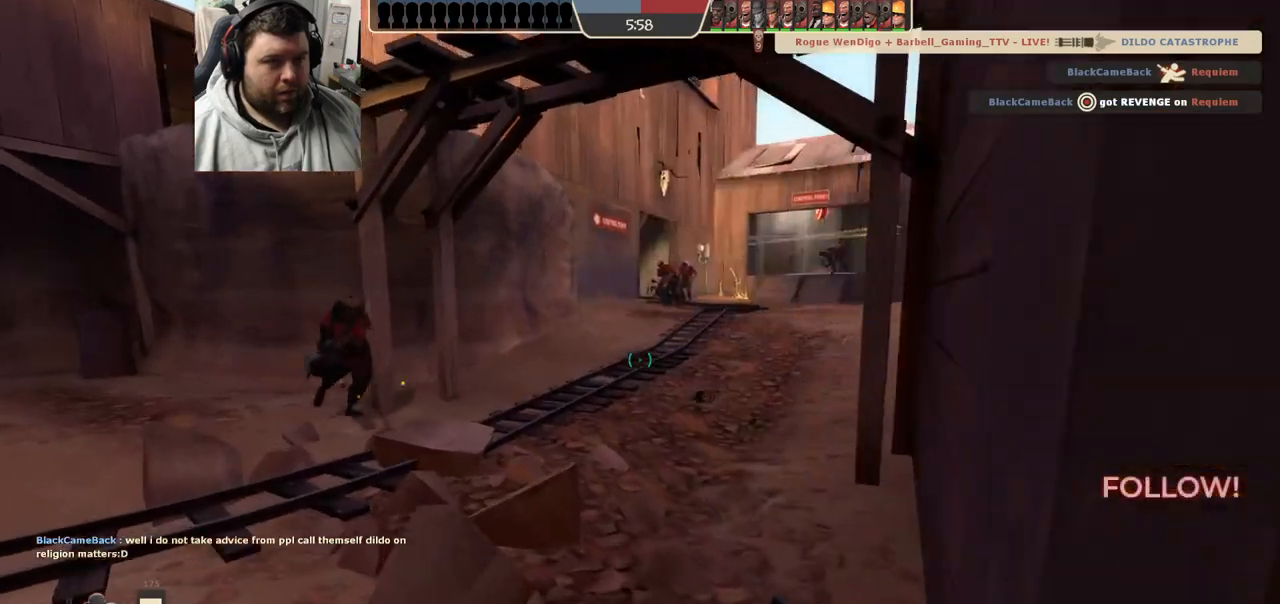
{"buttons": [], "left_stick": "up-left", "right_stick": "center", "events": [[50, "right_stick", "right"], [433, "right_stick", "center"]]}
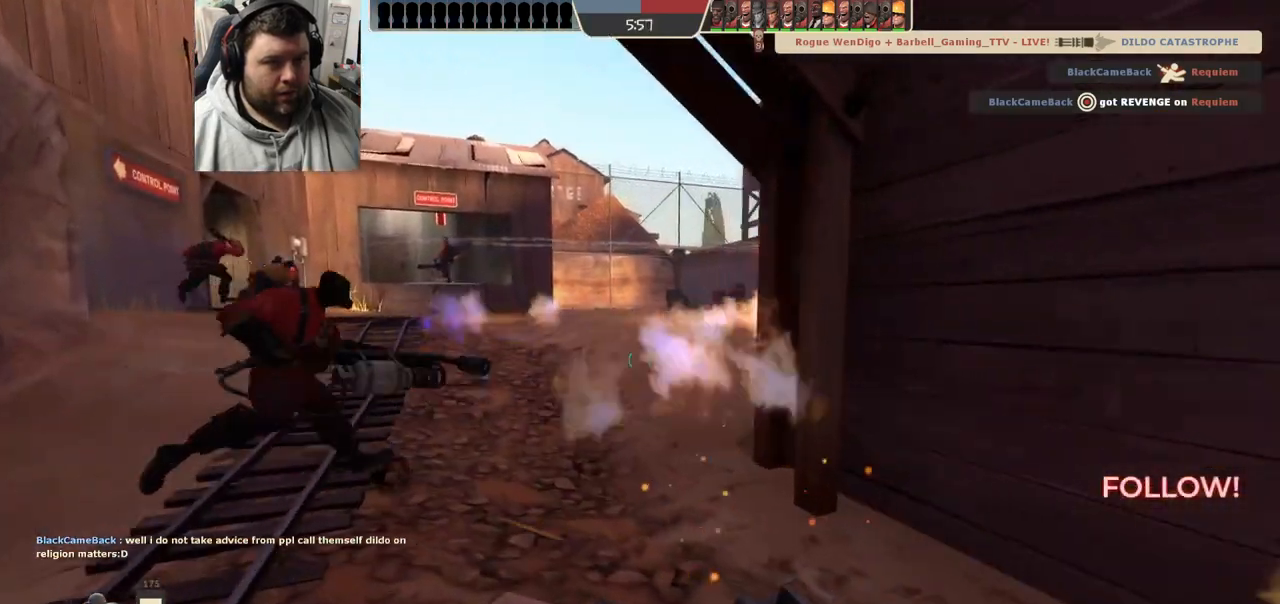
{"buttons": [], "left_stick": "up-left", "right_stick": "center", "events": [[117, "right_stick", "right"], [333, "right_stick", "center"]]}
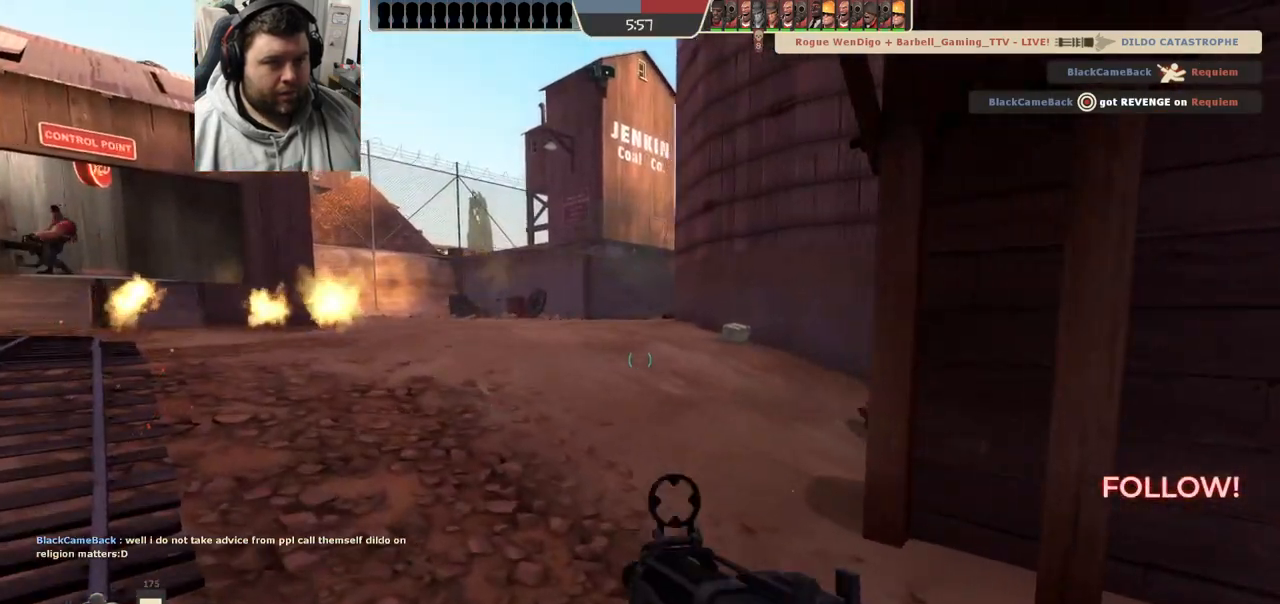
{"buttons": [], "left_stick": "up", "right_stick": "center", "events": [[183, "right_stick", "right"], [450, "left_stick", "up"], [450, "right_stick", "center"]]}
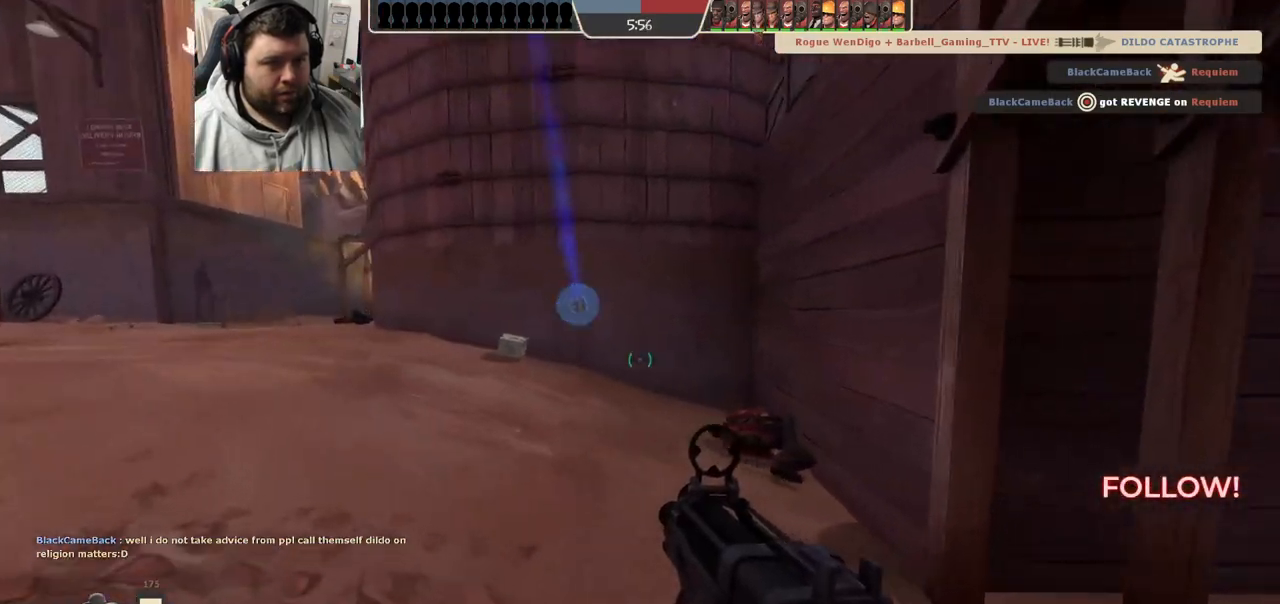
{"buttons": [], "left_stick": "up-right", "right_stick": "center", "events": [[50, "SQUARE", "down"], [117, "SQUARE", "up"], [183, "SQUARE", "down"], [283, "SQUARE", "up"], [483, "left_stick", "up-right"]]}
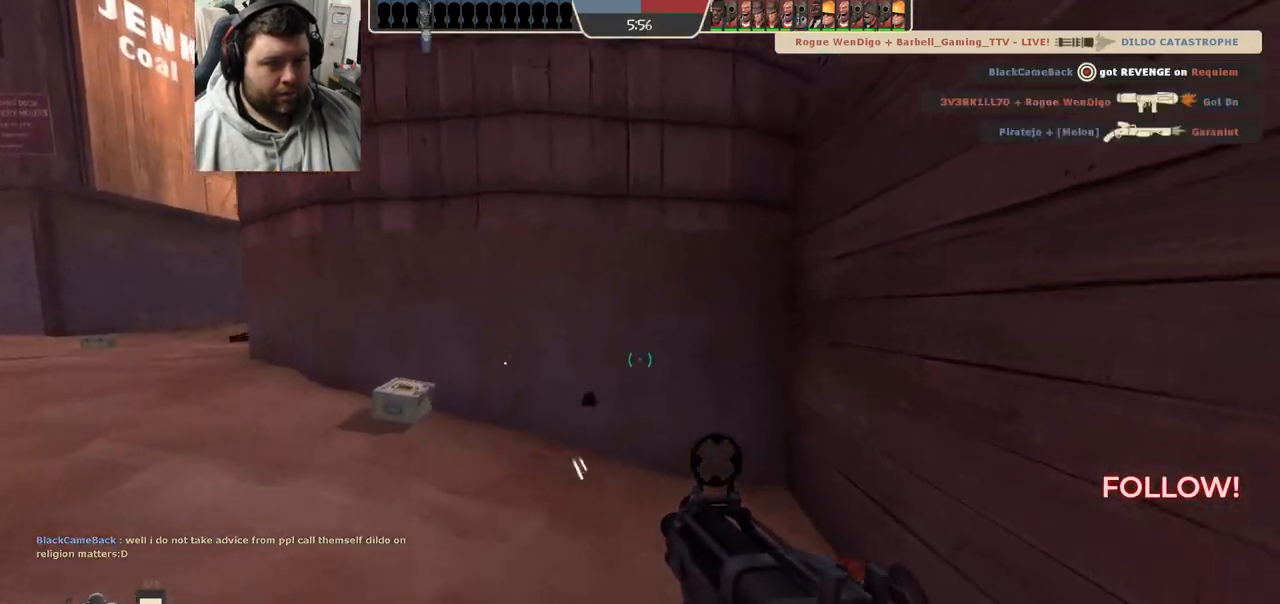
{"buttons": [], "left_stick": "up-right", "right_stick": "center", "events": [[50, "right_stick", "left"], [350, "right_stick", "center"]]}
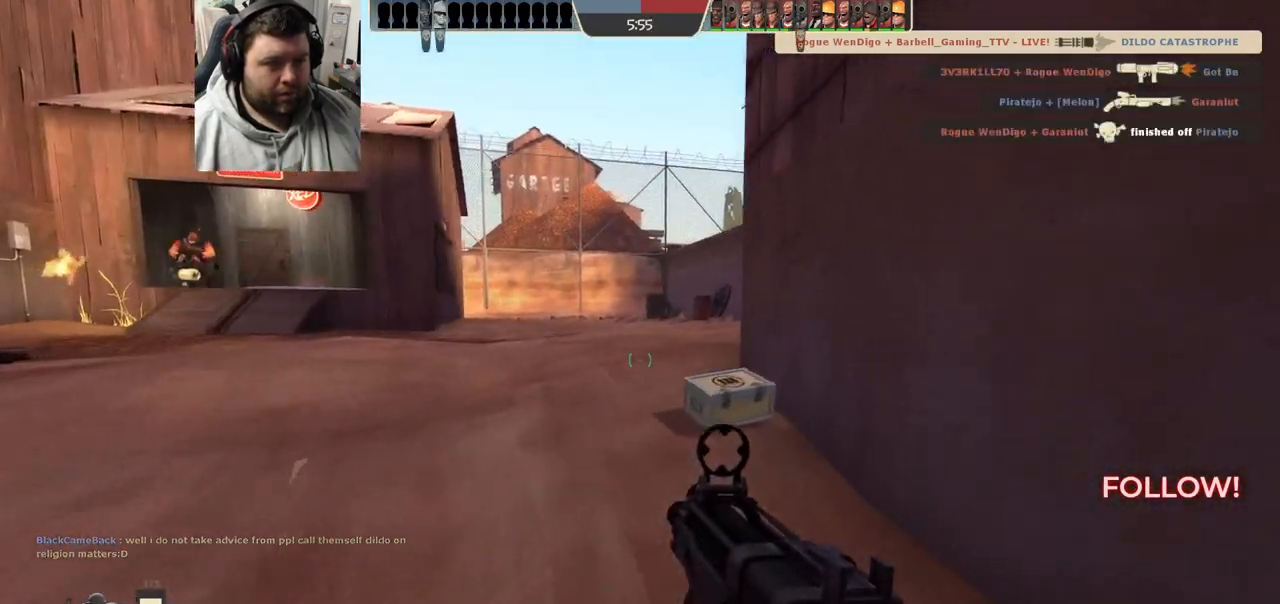
{"buttons": [], "left_stick": "right", "right_stick": "left", "events": [[33, "right_stick", "left"], [250, "right_stick", "center"], [300, "left_stick", "right"], [367, "right_stick", "left"]]}
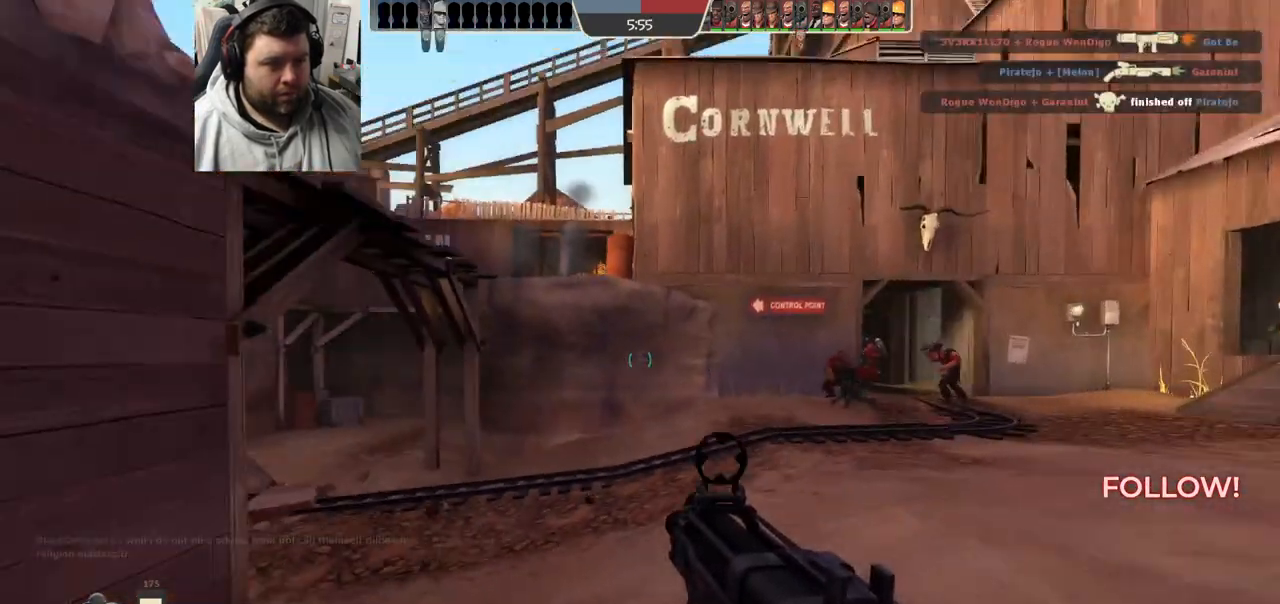
{"buttons": [], "left_stick": "up-left", "right_stick": "center", "events": [[17, "right_stick", "center"], [100, "left_stick", "center"], [133, "SQUARE", "down"], [183, "SQUARE", "up"], [200, "left_stick", "left"], [267, "SQUARE", "down"], [367, "SQUARE", "up"], [467, "left_stick", "up-left"]]}
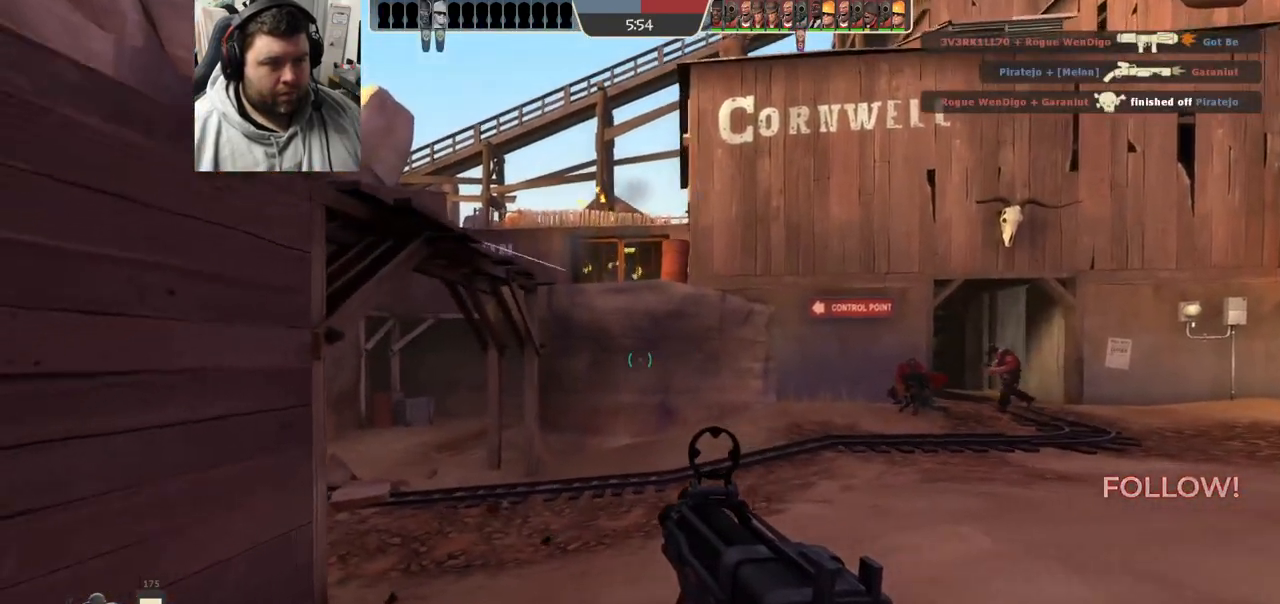
{"buttons": [], "left_stick": "up", "right_stick": "center", "events": [[50, "right_stick", "down"], [200, "right_stick", "center"], [333, "left_stick", "up"]]}
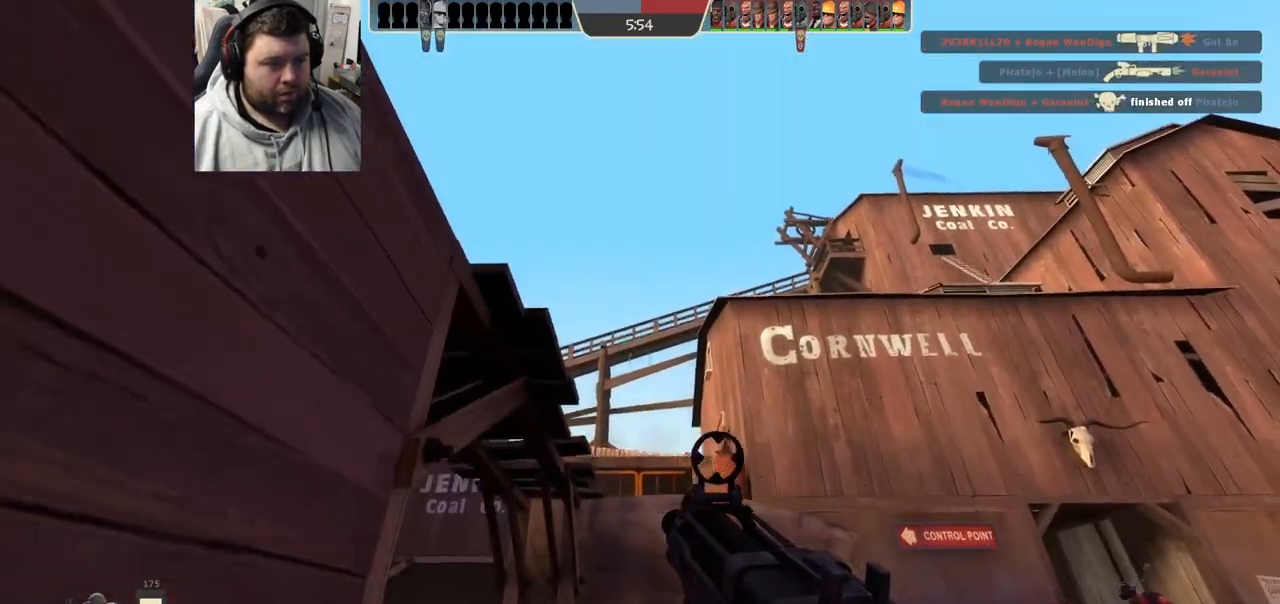
{"buttons": ["R1", "R2"], "left_stick": "down", "right_stick": "center", "events": [[367, "left_stick", "center"], [450, "R2", "down"], [450, "left_stick", "down"], [483, "R1", "down"]]}
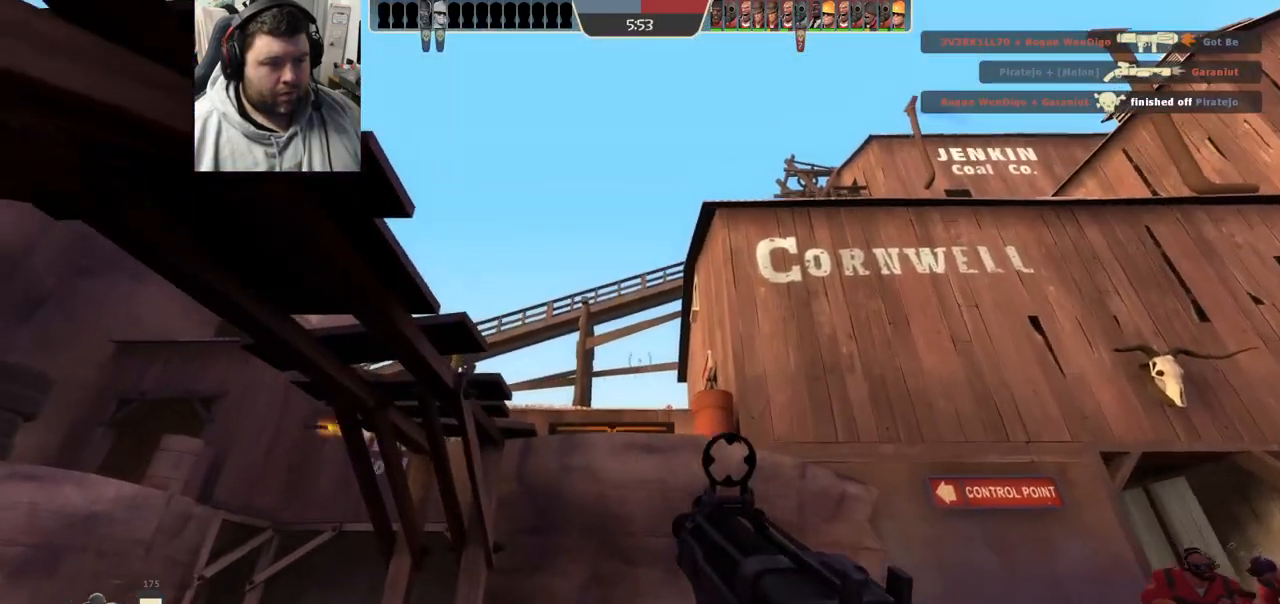
{"buttons": [], "left_stick": "down-right", "right_stick": "center", "events": [[33, "R1", "up"], [67, "R2", "up"], [117, "left_stick", "down-right"], [300, "right_stick", "up-left"], [367, "right_stick", "center"]]}
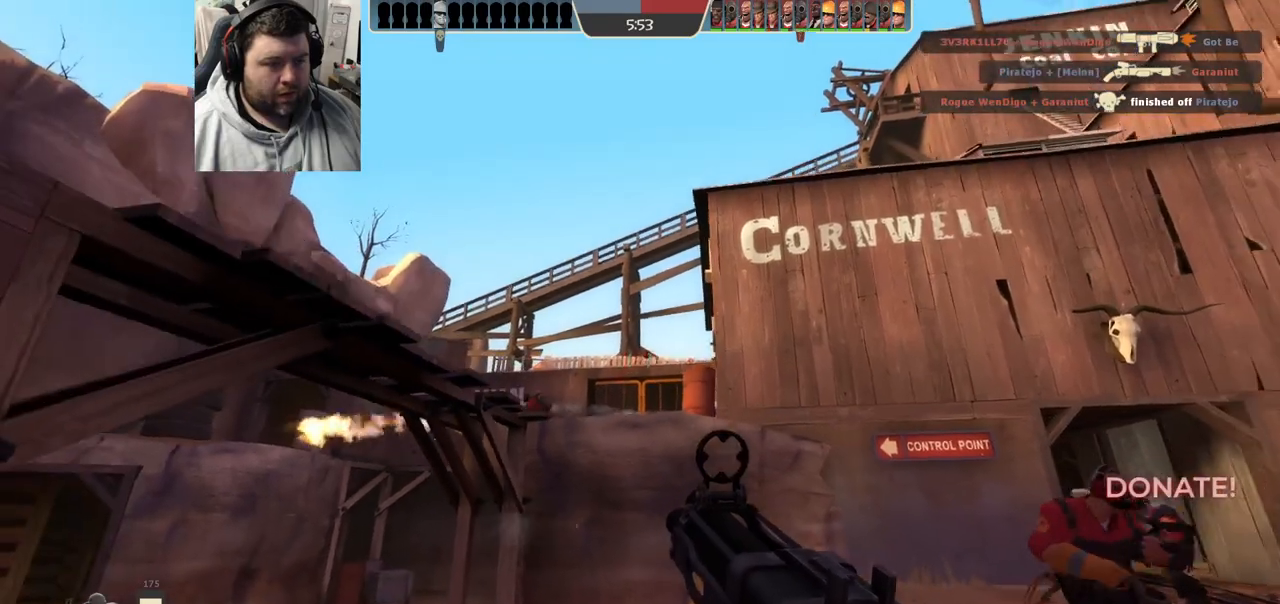
{"buttons": [], "left_stick": "right", "right_stick": "center", "events": [[17, "SQUARE", "down"], [67, "SQUARE", "up"], [167, "SQUARE", "down"], [217, "SQUARE", "up"], [217, "left_stick", "right"], [317, "SQUARE", "down"], [400, "SQUARE", "up"]]}
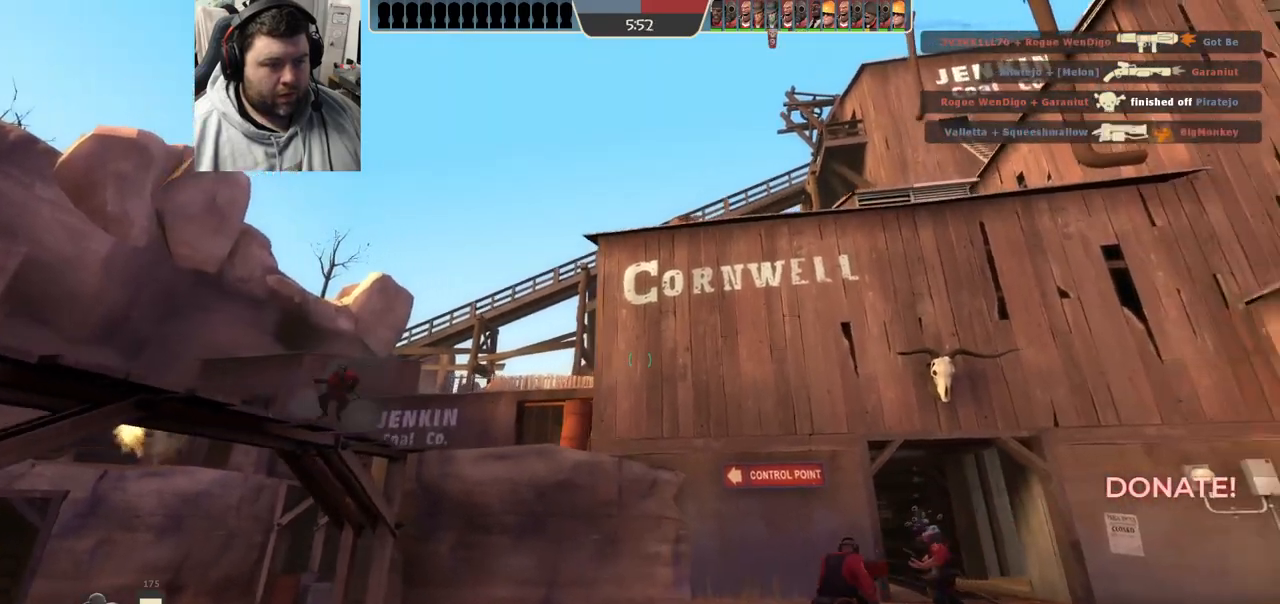
{"buttons": [], "left_stick": "up-right", "right_stick": "center", "events": [[67, "left_stick", "up-right"], [300, "SQUARE", "down"], [333, "SQUARE", "up"], [417, "SQUARE", "down"], [483, "SQUARE", "up"]]}
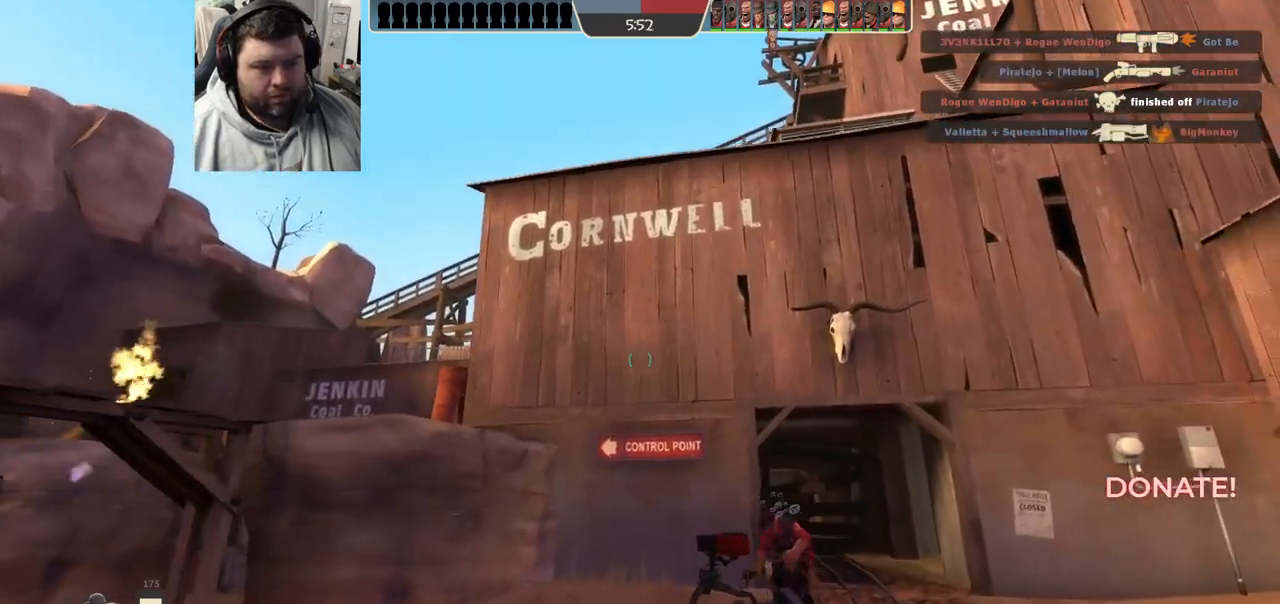
{"buttons": [], "left_stick": "right", "right_stick": "center", "events": [[83, "SQUARE", "down"], [150, "SQUARE", "up"], [300, "left_stick", "right"], [300, "right_stick", "left"], [450, "right_stick", "center"]]}
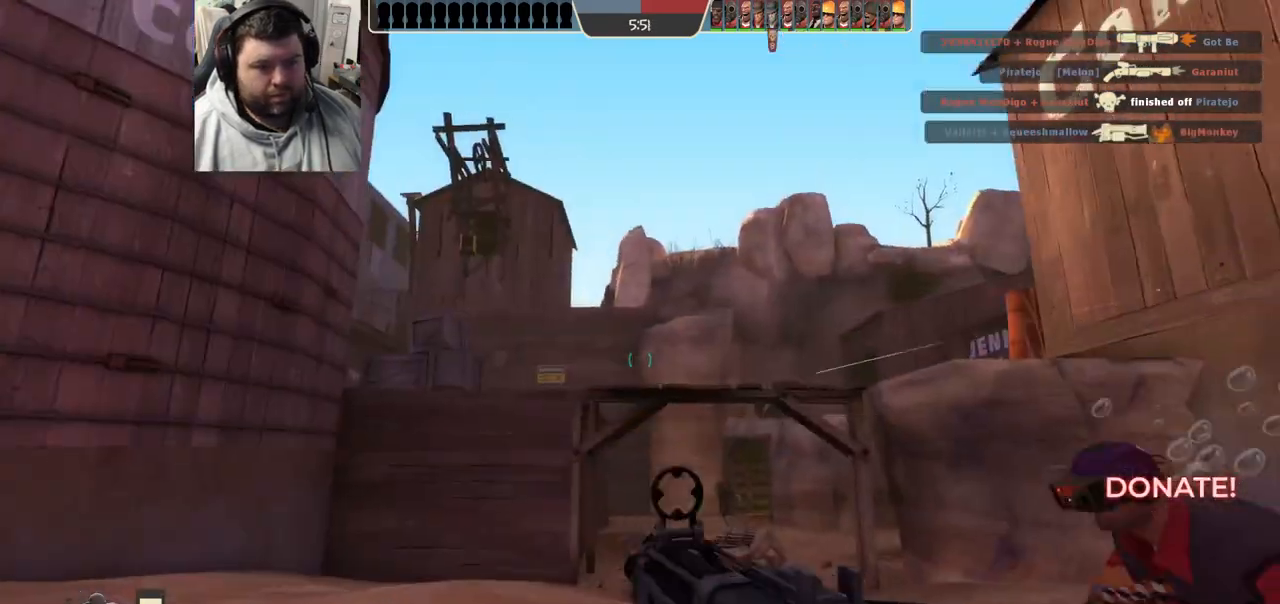
{"buttons": [], "left_stick": "up", "right_stick": "center", "events": [[200, "right_stick", "right"], [267, "left_stick", "up-right"], [300, "right_stick", "center"], [383, "SQUARE", "down"], [383, "left_stick", "up"], [450, "SQUARE", "up"]]}
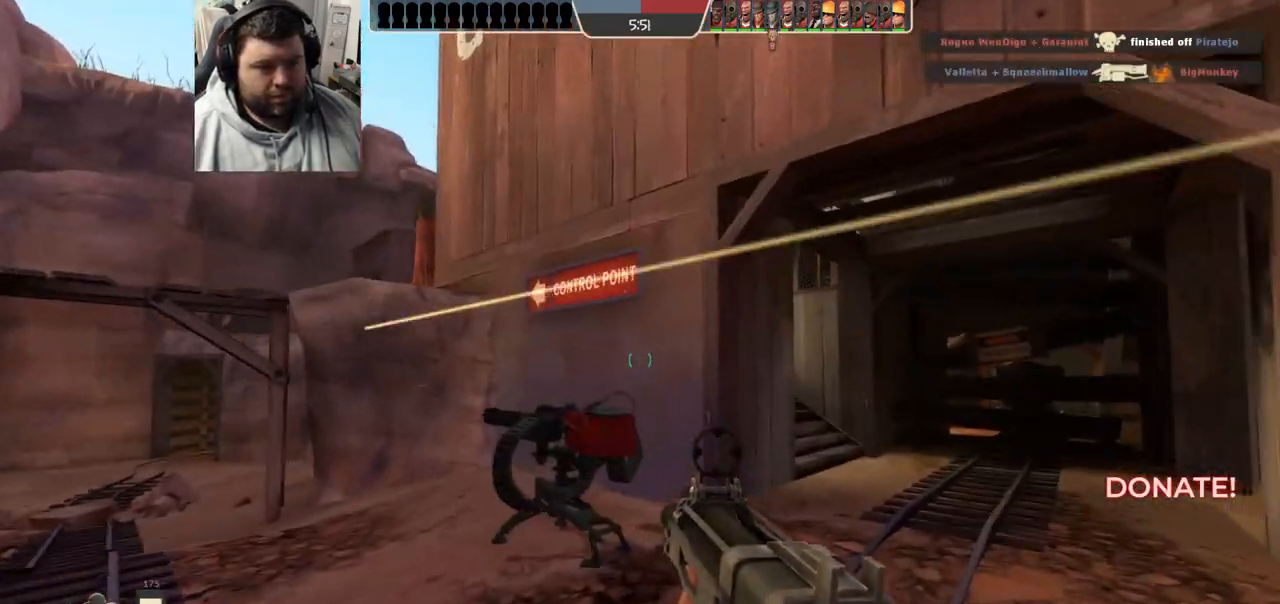
{"buttons": [], "left_stick": "up-right", "right_stick": "center", "events": [[33, "SQUARE", "down"], [100, "SQUARE", "up"], [167, "SQUARE", "down"], [183, "left_stick", "up-right"], [283, "SQUARE", "up"]]}
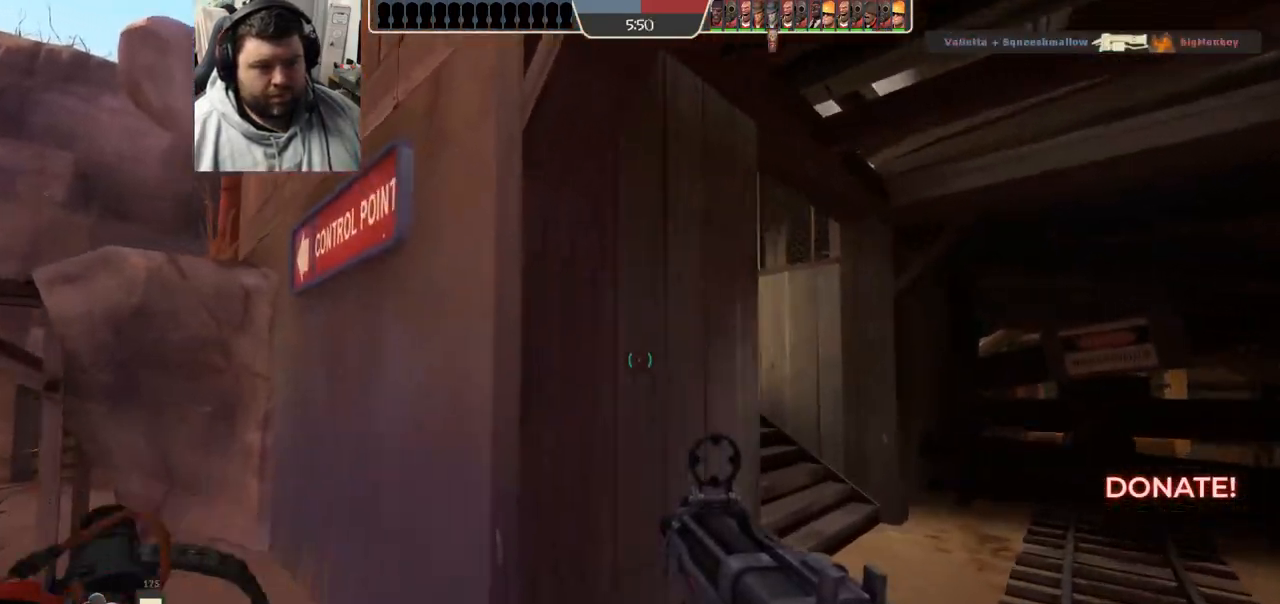
{"buttons": [], "left_stick": "up", "right_stick": "center", "events": [[400, "left_stick", "up"]]}
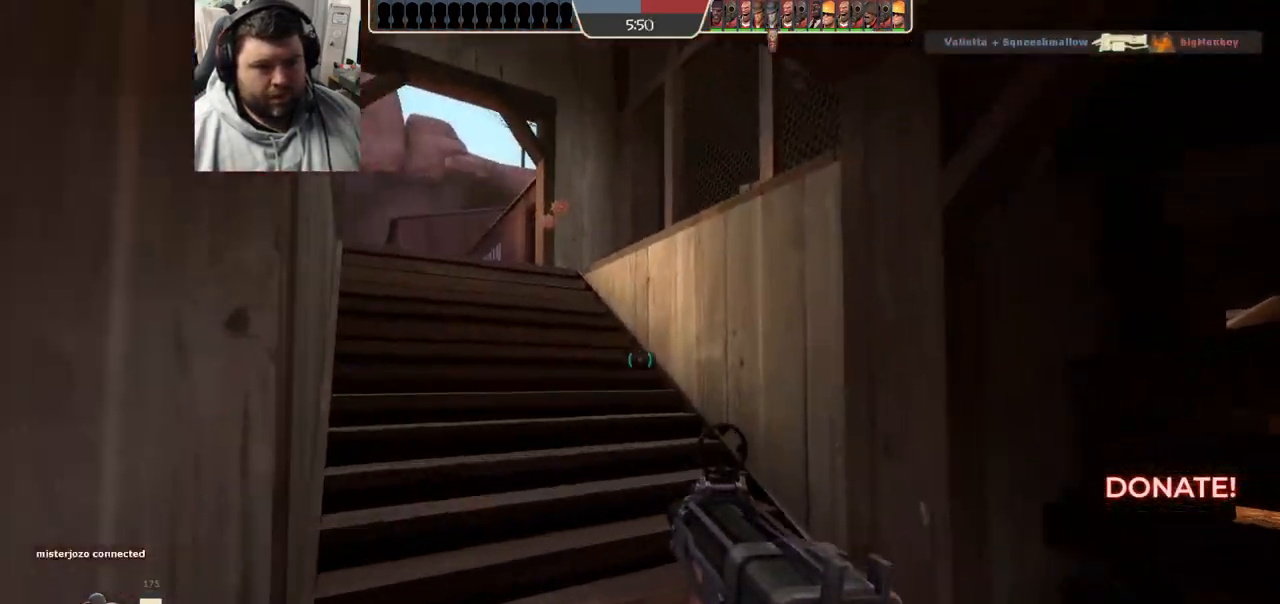
{"buttons": [], "left_stick": "up", "right_stick": "center", "events": [[217, "L1", "down"], [317, "L1", "up"]]}
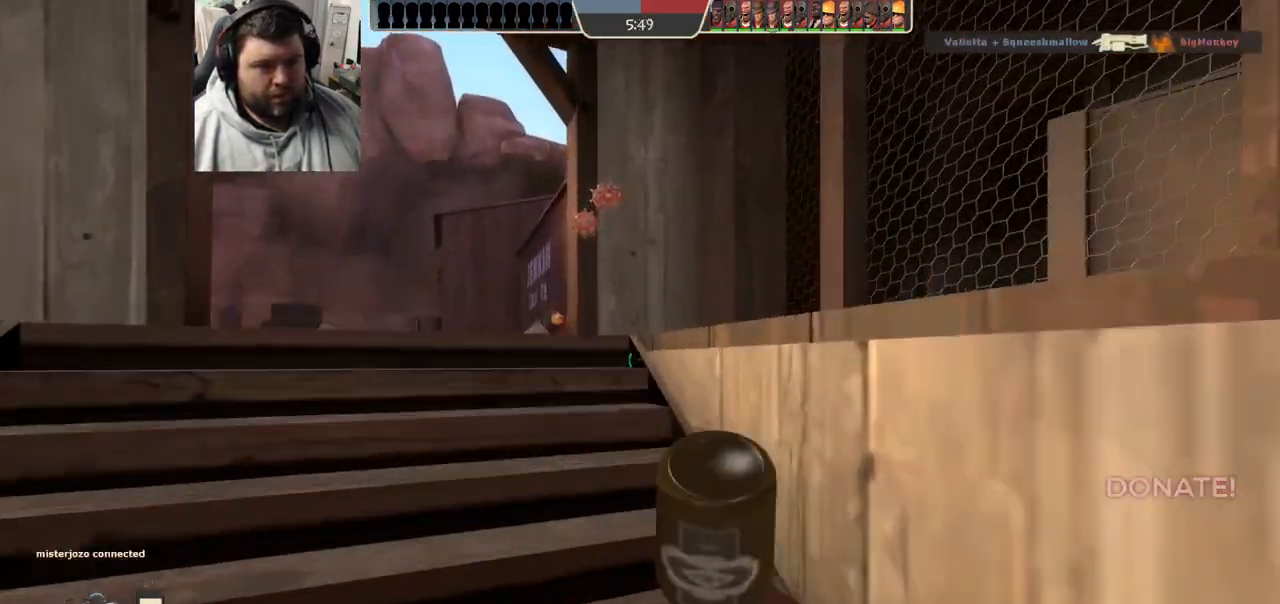
{"buttons": [], "left_stick": "center", "right_stick": "center", "events": [[200, "left_stick", "center"], [317, "left_stick", "down"], [400, "L1", "down"], [450, "left_stick", "center"], [483, "L1", "up"]]}
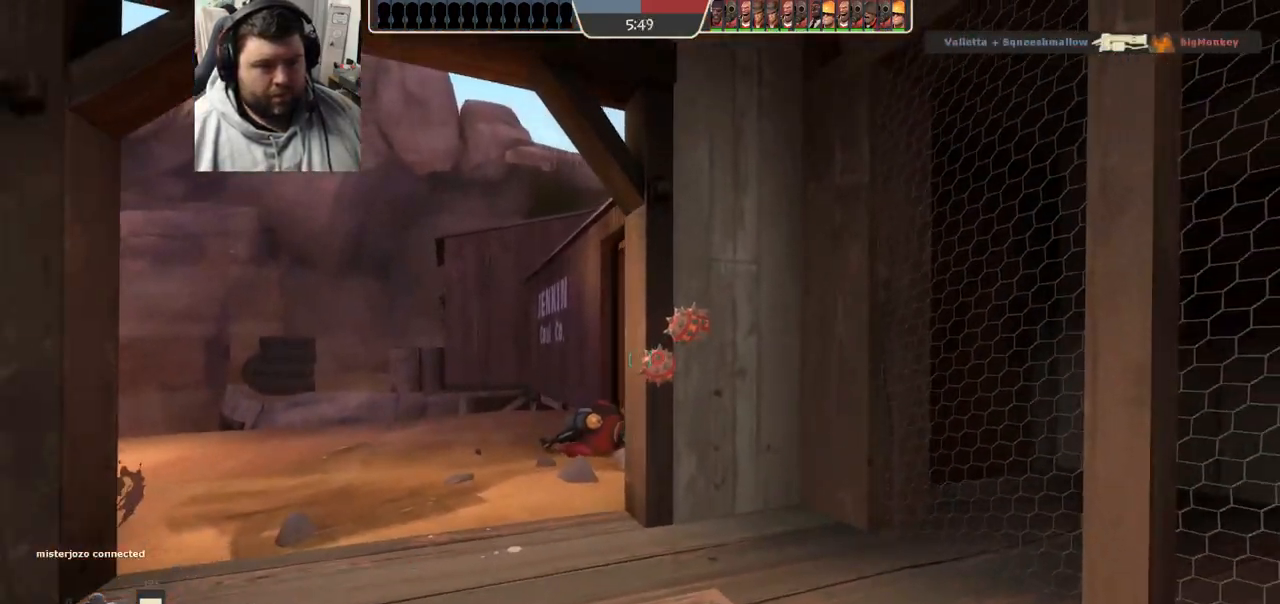
{"buttons": [], "left_stick": "down-left", "right_stick": "center", "events": [[250, "left_stick", "right"], [350, "R2", "down"], [400, "left_stick", "down-left"], [467, "R2", "up"]]}
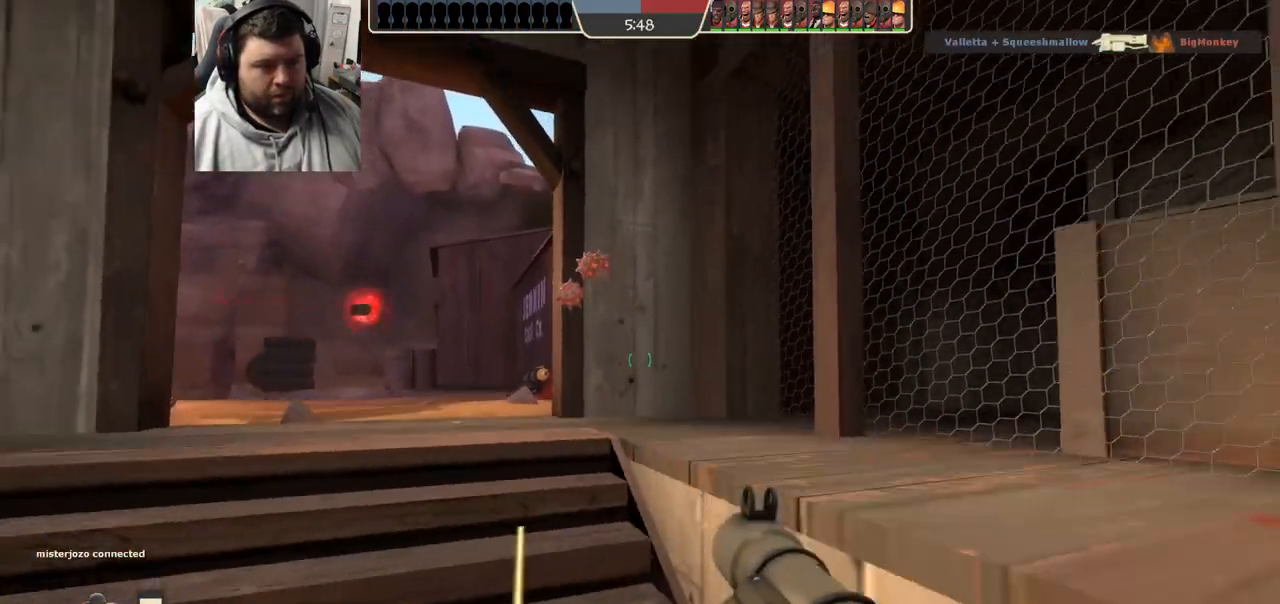
{"buttons": [], "left_stick": "center", "right_stick": "down", "events": [[350, "left_stick", "center"], [367, "right_stick", "down"]]}